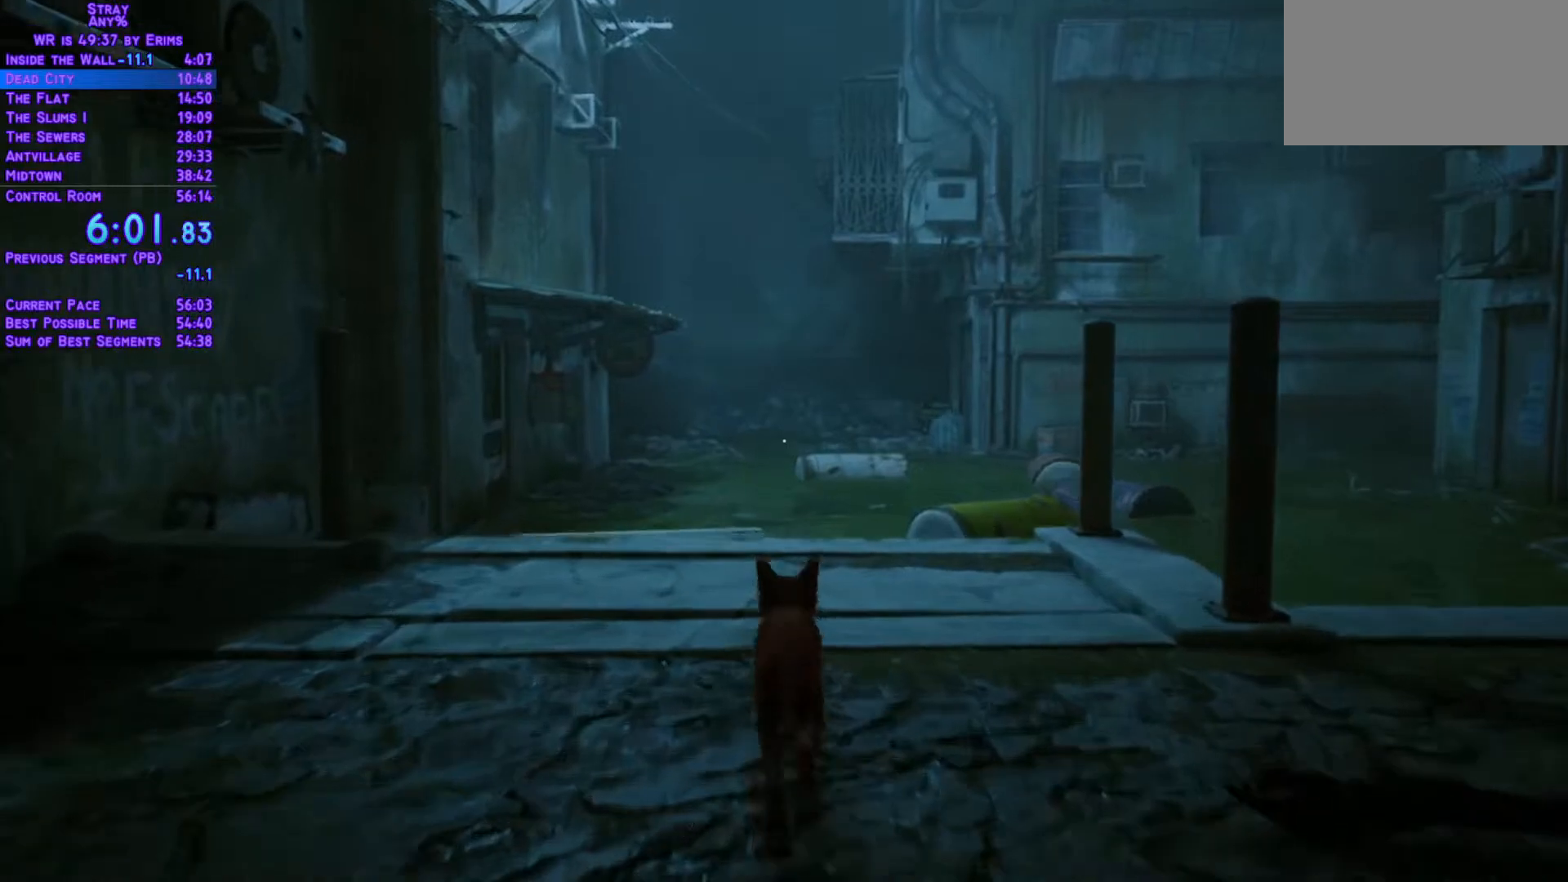
Gameplay with a controller (Xbox layout); each line is a JSON object with the inputs held at the frame after it. "events" lists button and stick changes between this image and that frame as [ms after this image, input, new state], when the widget could be followed in between. Not read: L3 R3.
{"buttons": ["L1", "DPAD_UP"], "left_stick": "center", "right_stick": "center", "events": []}
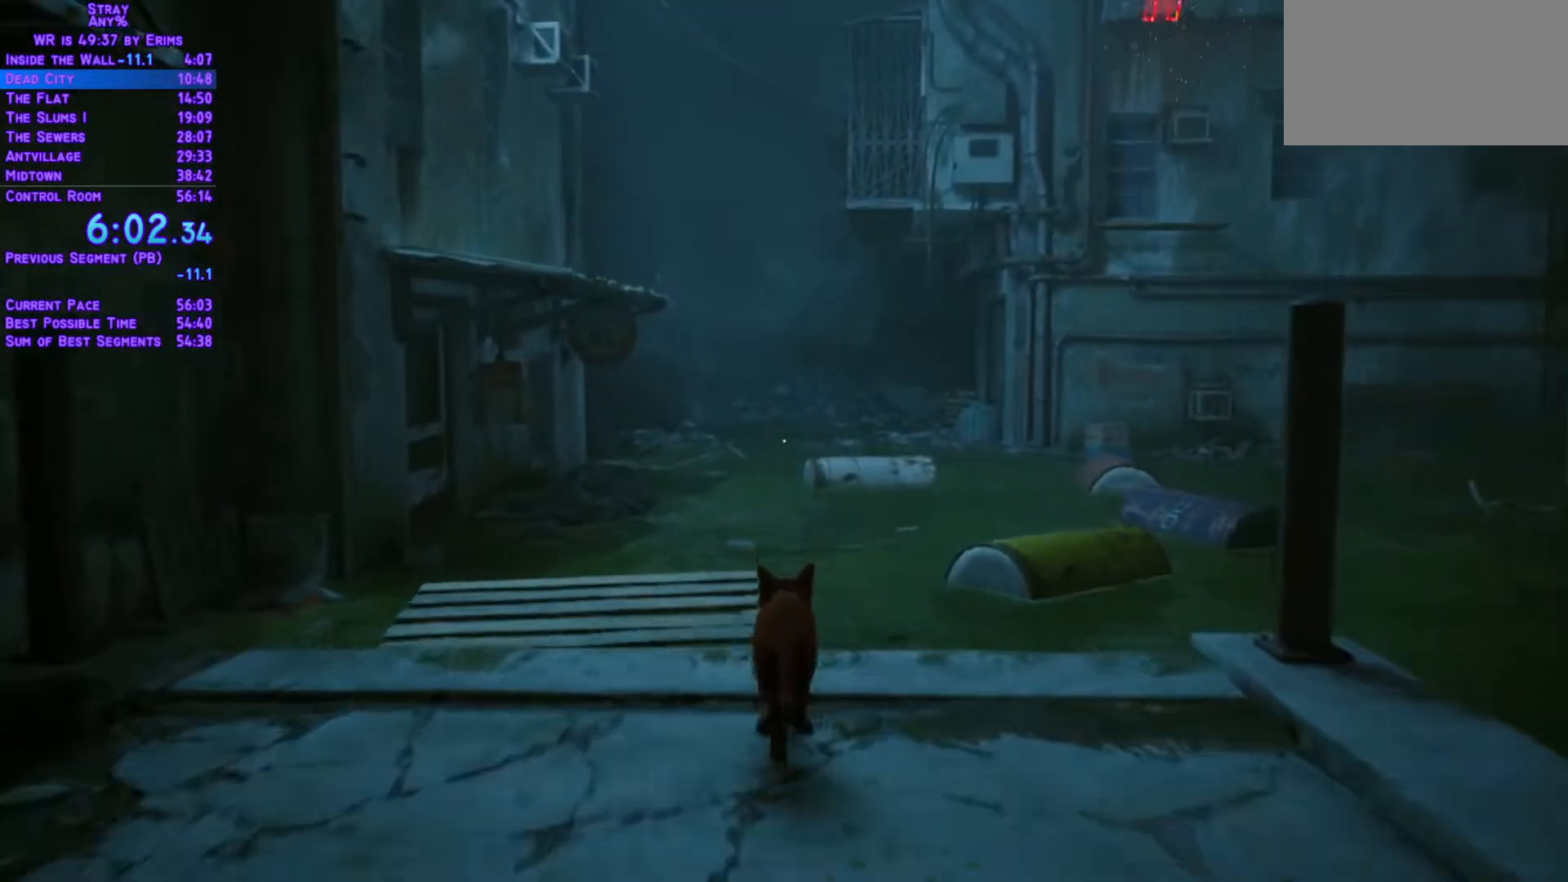
{"buttons": ["L1", "DPAD_UP", "DPAD_RIGHT"], "left_stick": "center", "right_stick": "center", "events": [[500, "DPAD_RIGHT", "down"]]}
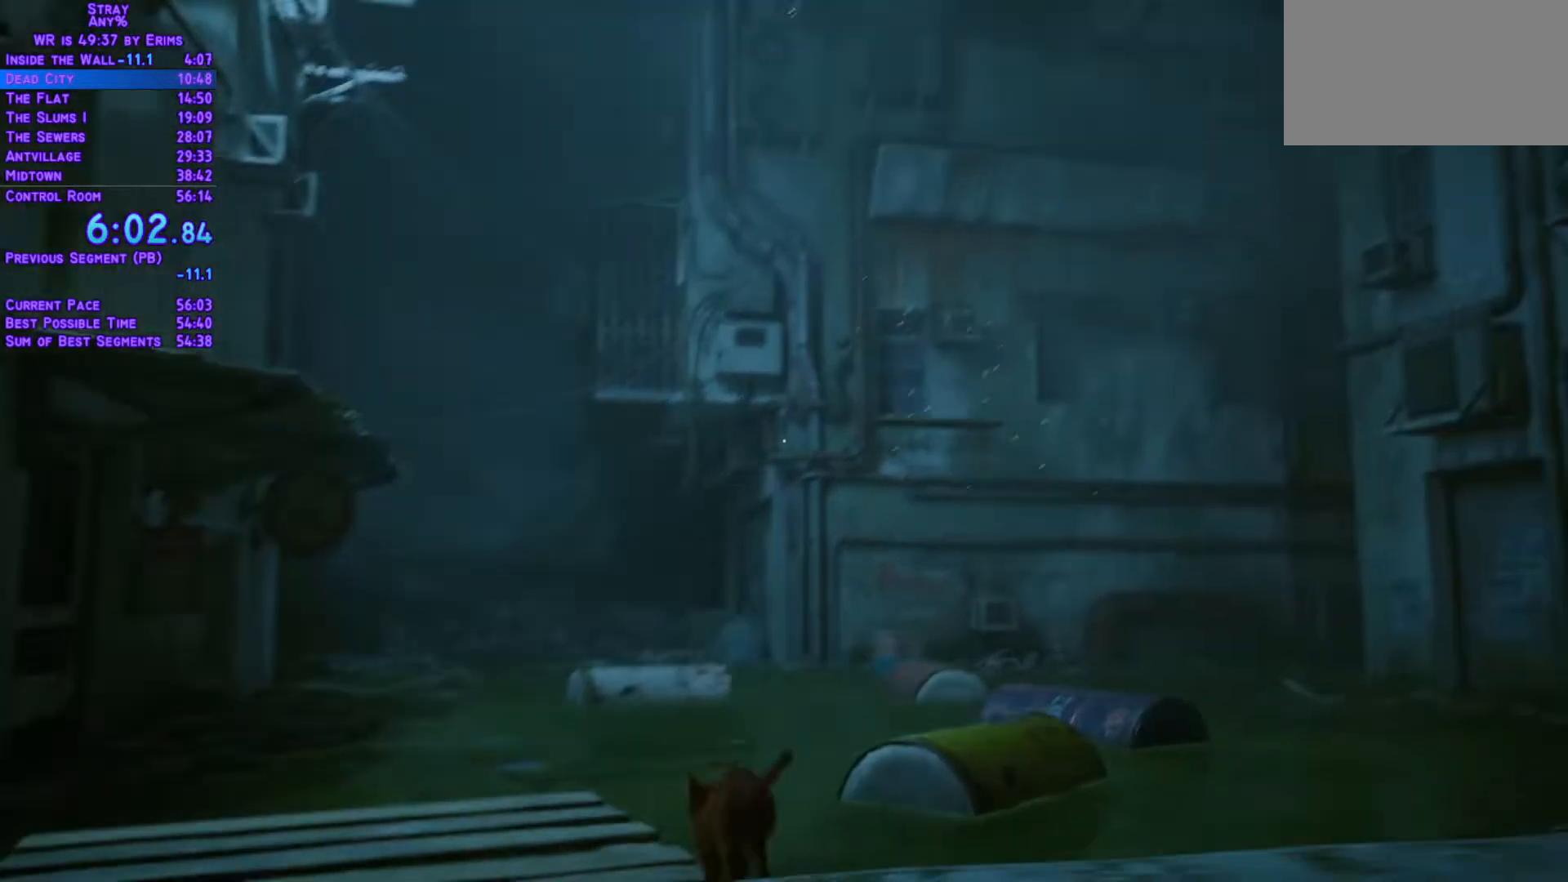
{"buttons": ["L1", "DPAD_UP", "DPAD_RIGHT"], "left_stick": "center", "right_stick": "center", "events": []}
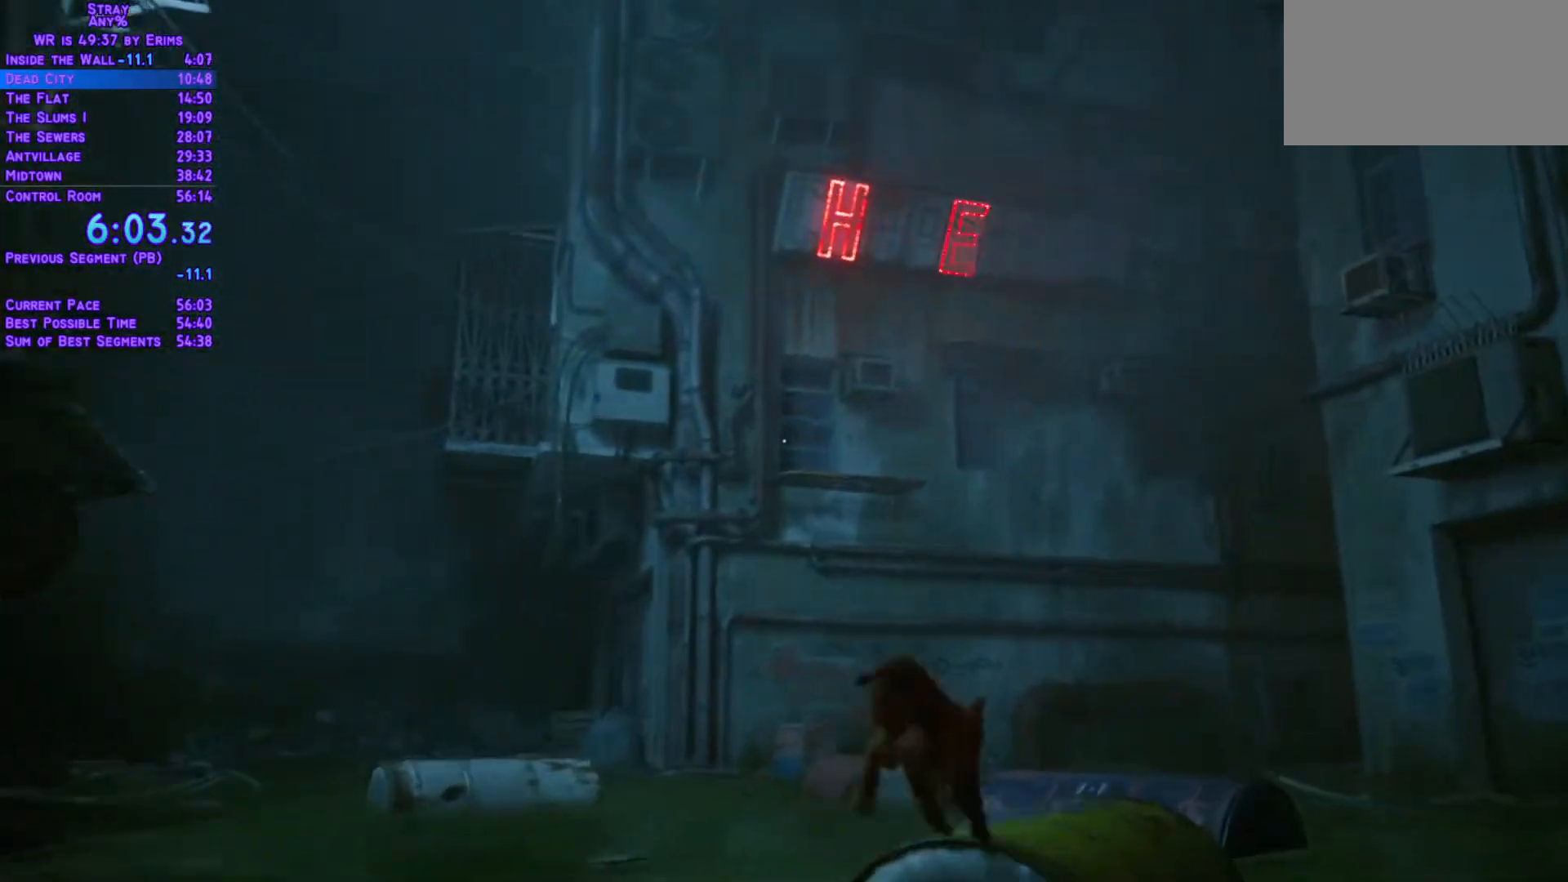
{"buttons": ["L1", "DPAD_UP"], "left_stick": "center", "right_stick": "center", "events": [[33, "DPAD_RIGHT", "up"]]}